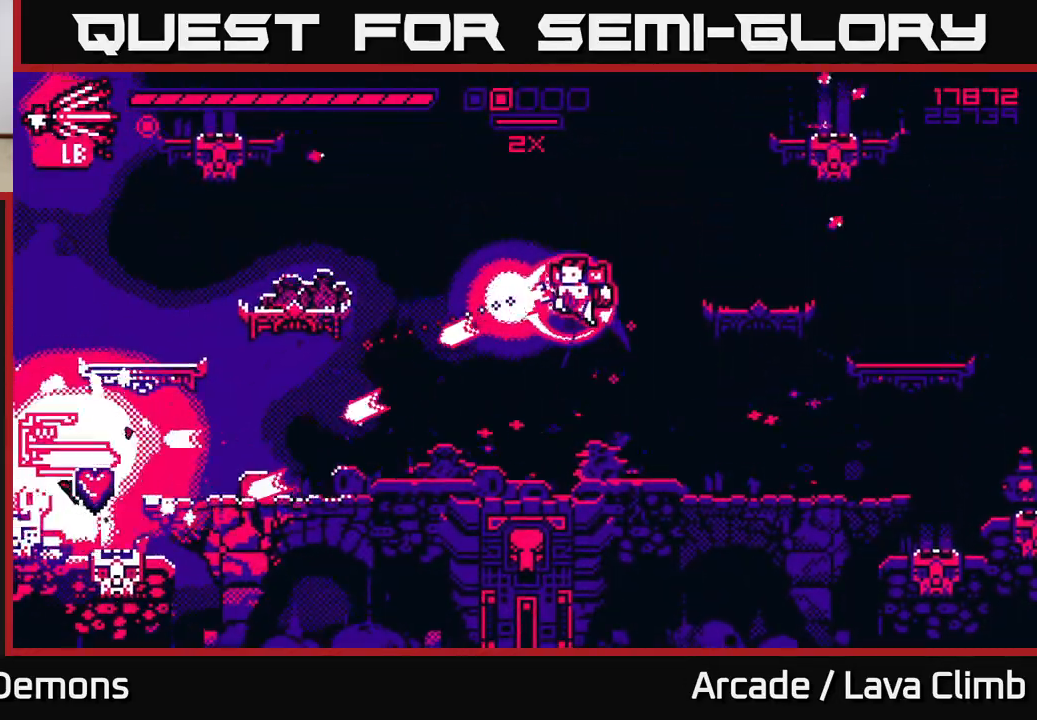
Gameplay with a controller (Xbox layout); each line is a JSON object with the inputs held at the frame after it. "events" lists button and stick changes between this image and that frame as [ms after this image, input, new state], when the widget could be followed in between.
{"buttons": [], "left_stick": "left", "right_stick": "left", "events": [[150, "R2", "up"]]}
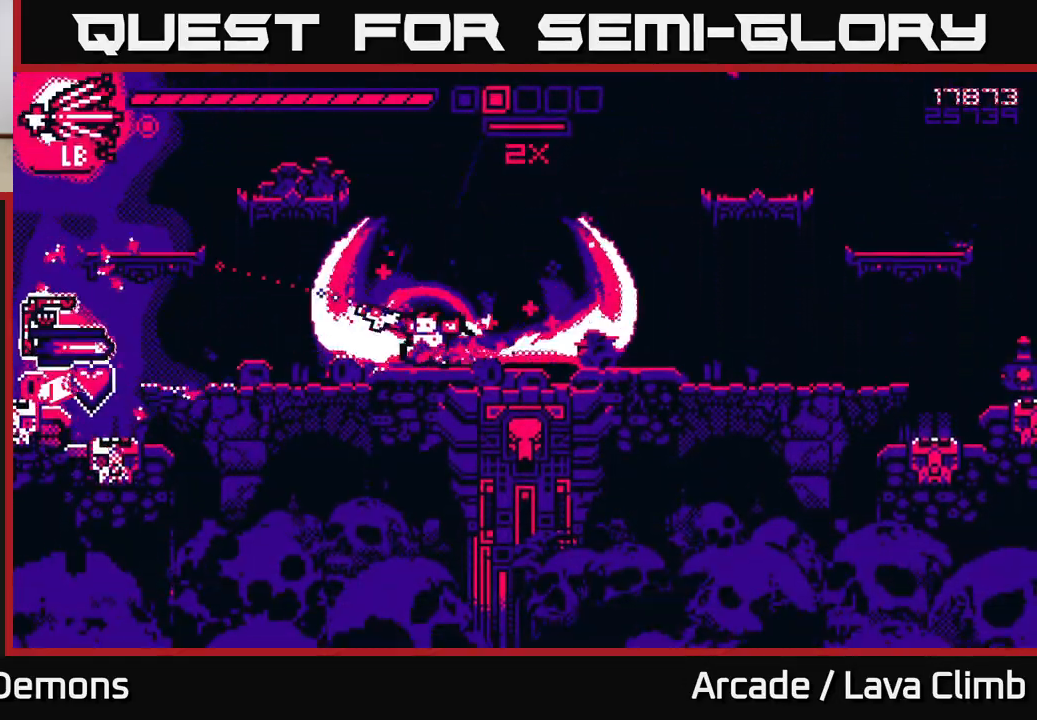
{"buttons": [], "left_stick": "left", "right_stick": "up-right", "events": [[200, "right_stick", "up"], [333, "right_stick", "up-right"]]}
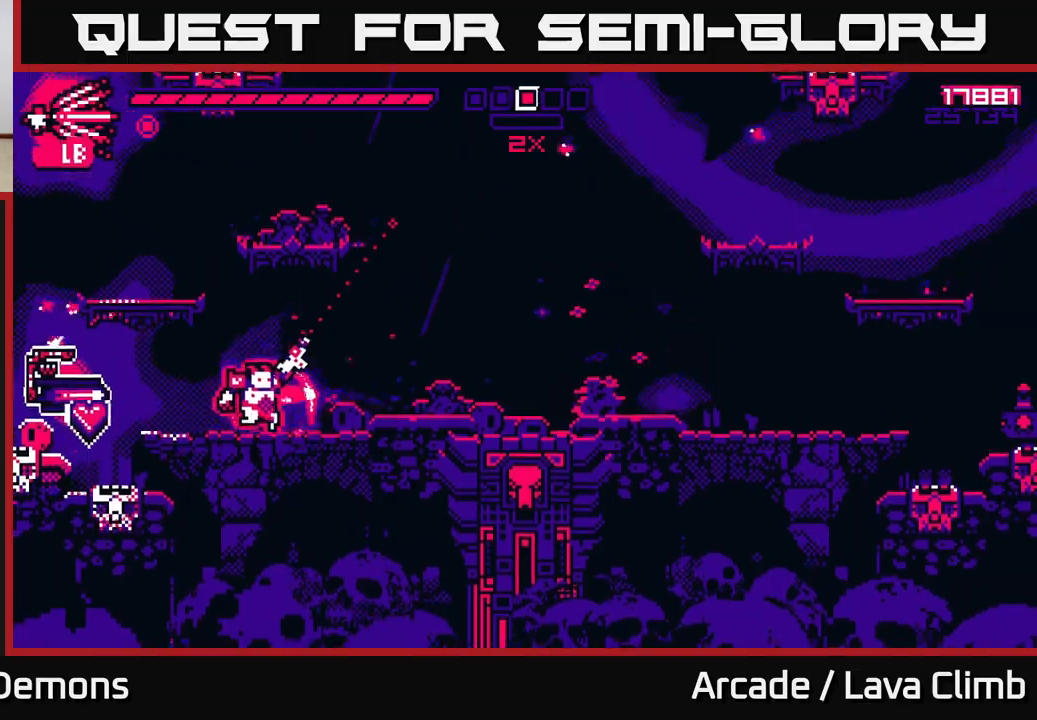
{"buttons": ["L2"], "left_stick": "right", "right_stick": "up-right", "events": [[150, "left_stick", "right"], [300, "L2", "down"]]}
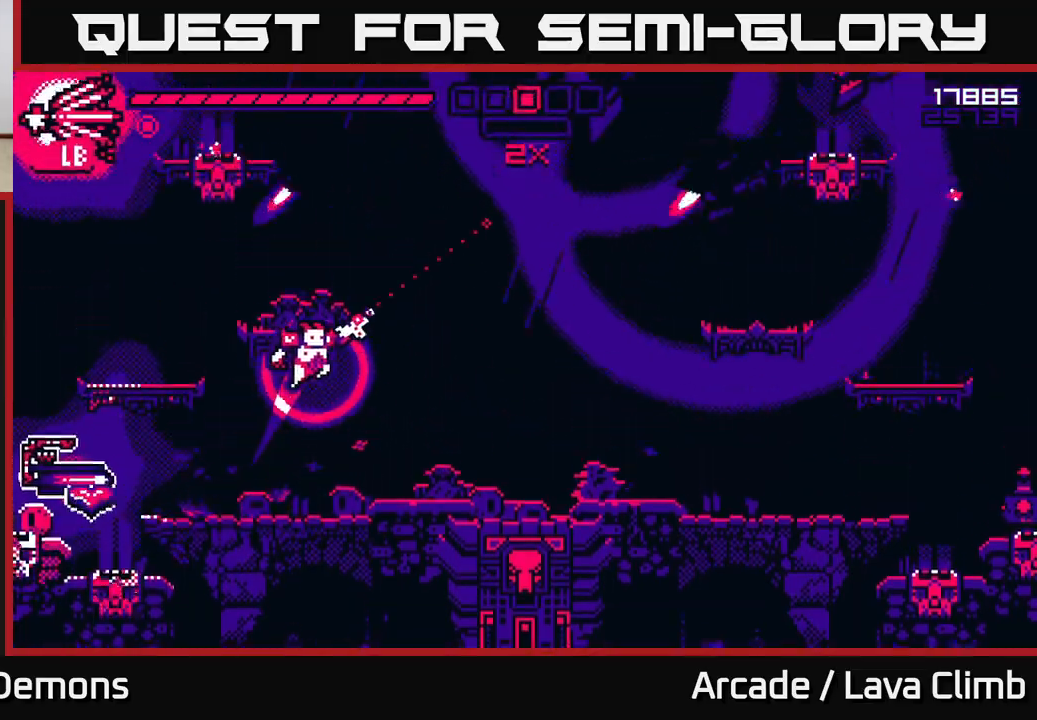
{"buttons": ["R2"], "left_stick": "right", "right_stick": "right", "events": [[67, "L2", "up"], [283, "L2", "down"], [350, "R2", "down"], [433, "L2", "up"], [450, "right_stick", "right"]]}
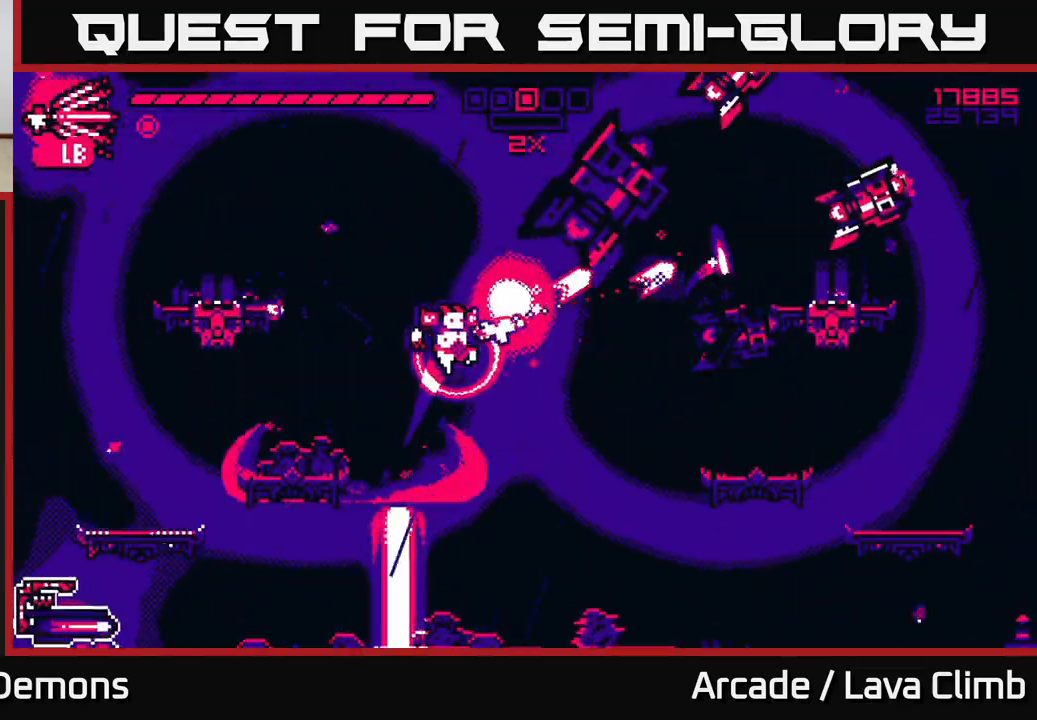
{"buttons": [], "left_stick": "center", "right_stick": "up-right", "events": [[33, "left_stick", "left"], [117, "right_stick", "up-right"], [167, "left_stick", "center"], [233, "R2", "up"], [267, "L1", "down"], [300, "left_stick", "up-left"], [317, "right_stick", "right"], [383, "L1", "up"], [400, "left_stick", "center"], [500, "right_stick", "up-right"]]}
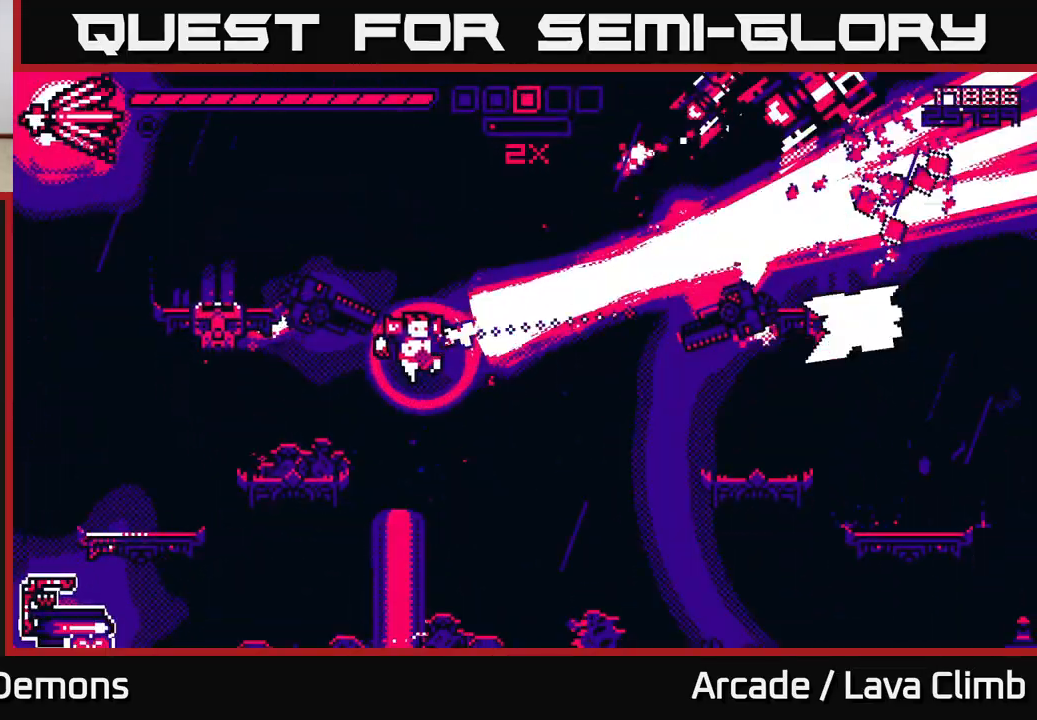
{"buttons": ["R2"], "left_stick": "right", "right_stick": "right", "events": [[67, "left_stick", "right"], [350, "right_stick", "right"], [500, "R2", "down"]]}
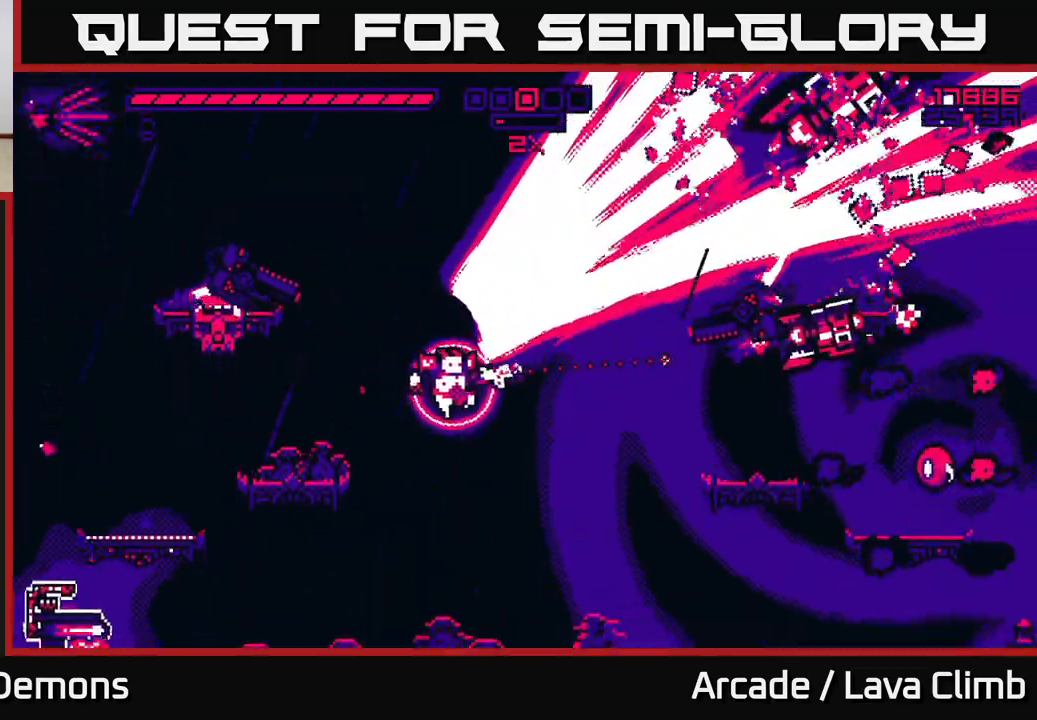
{"buttons": ["R2"], "left_stick": "right", "right_stick": "right", "events": [[67, "L2", "down"], [83, "right_stick", "up-right"], [217, "L2", "up"], [383, "left_stick", "up-left"], [433, "right_stick", "right"], [483, "left_stick", "right"]]}
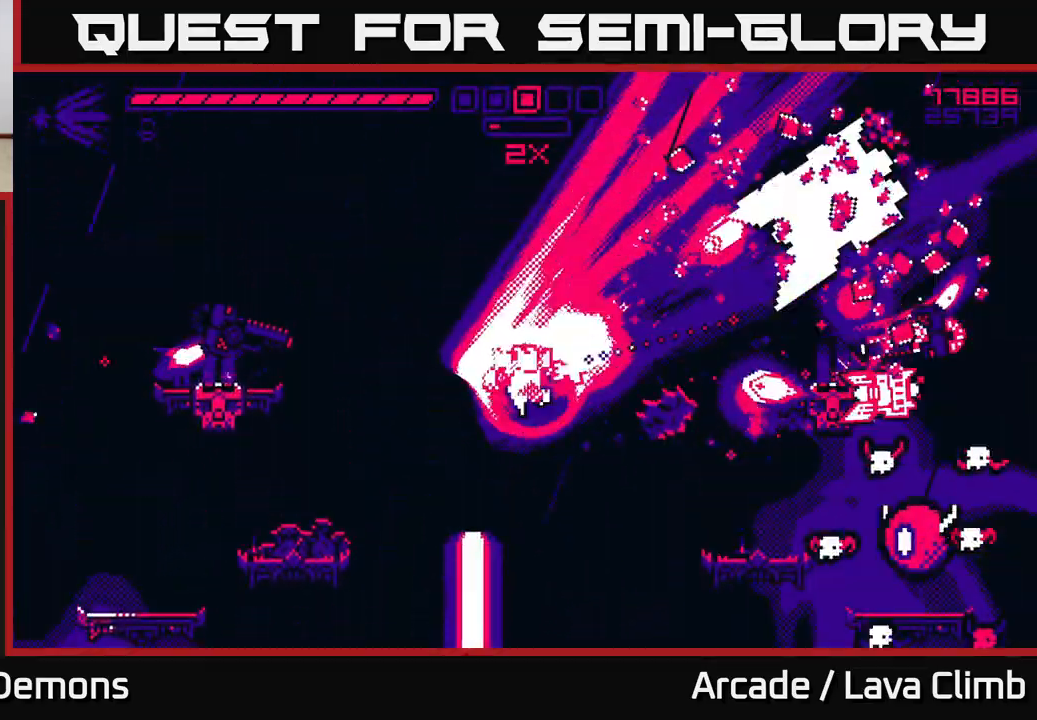
{"buttons": ["R2"], "left_stick": "right", "right_stick": "up-right", "events": [[217, "right_stick", "up-right"]]}
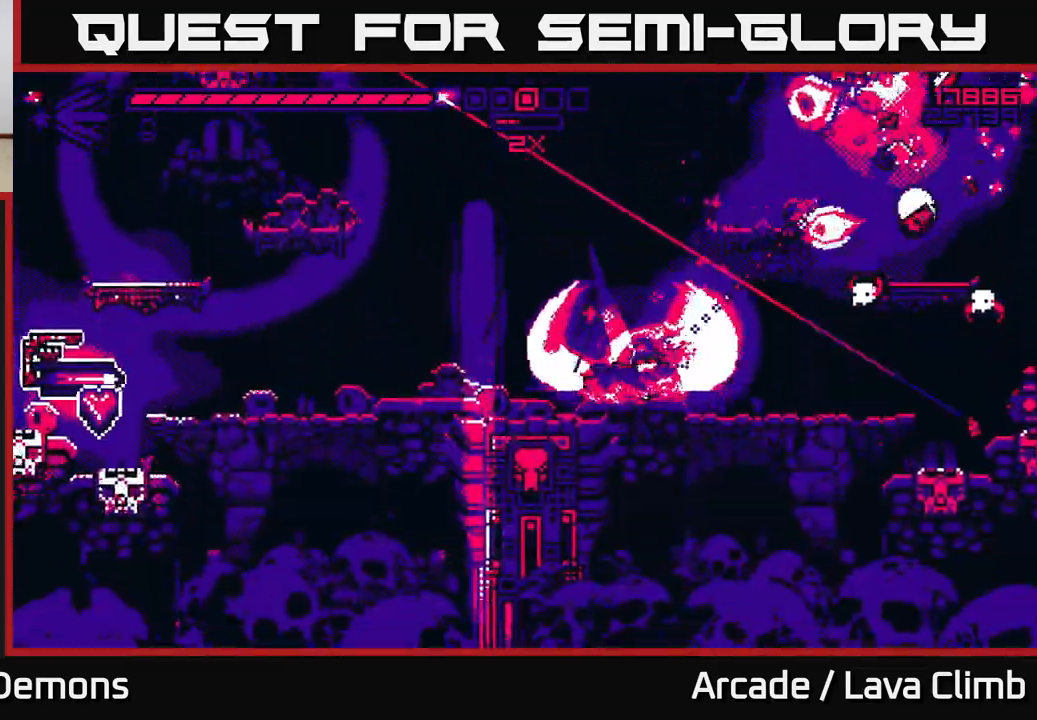
{"buttons": ["R2"], "left_stick": "left", "right_stick": "up-left", "events": [[217, "left_stick", "center"], [367, "left_stick", "left"], [417, "right_stick", "up-left"]]}
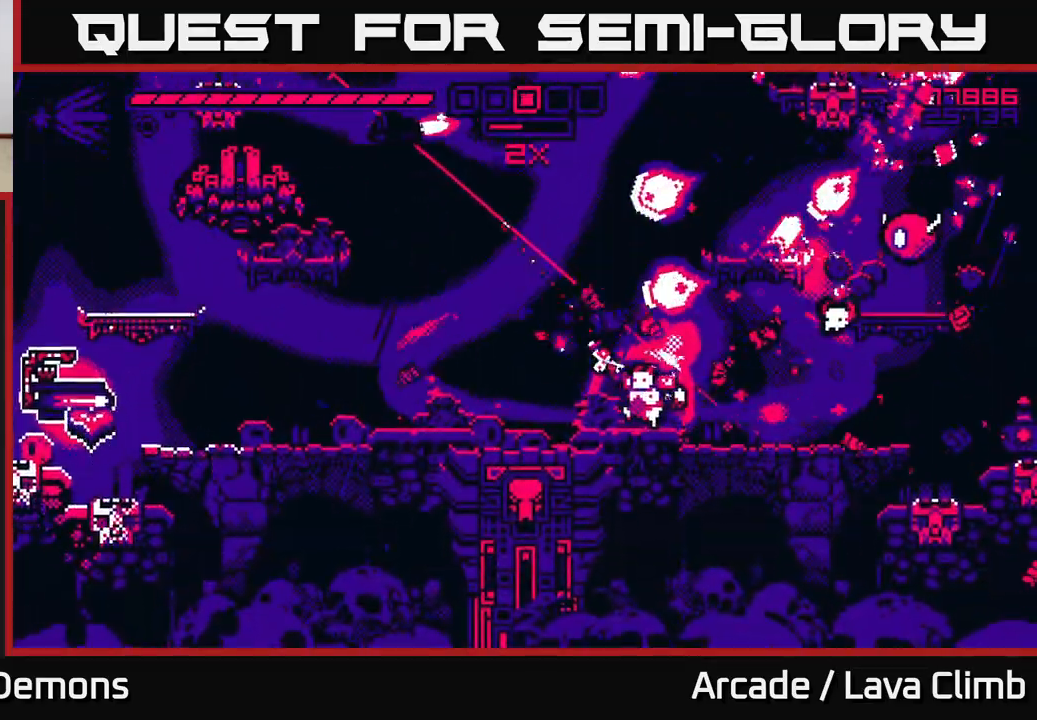
{"buttons": ["R2"], "left_stick": "left", "right_stick": "up-left", "events": []}
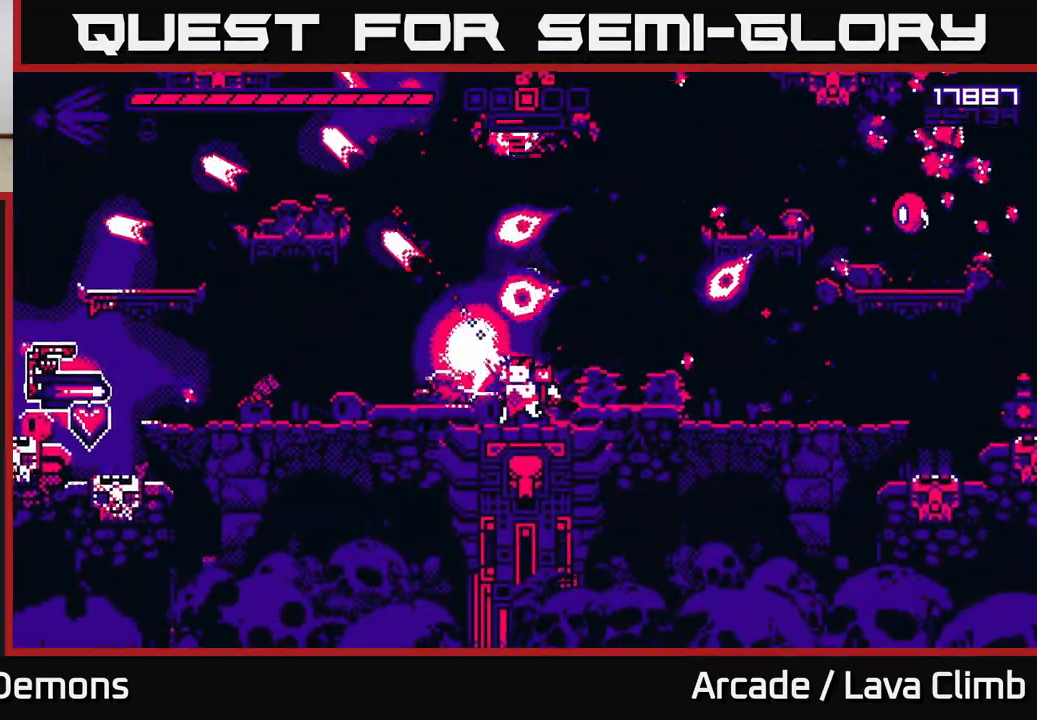
{"buttons": ["R2"], "left_stick": "left", "right_stick": "up", "events": [[133, "right_stick", "up"]]}
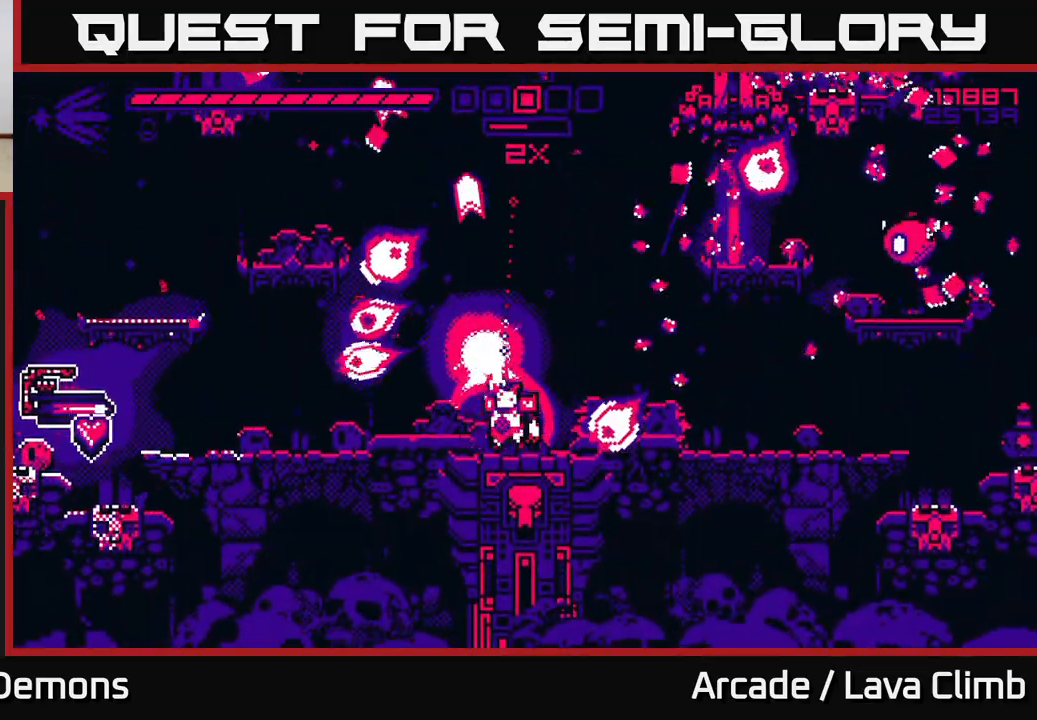
{"buttons": ["R2"], "left_stick": "center", "right_stick": "up-left", "events": [[17, "left_stick", "center"], [50, "right_stick", "up-left"], [67, "left_stick", "up-left"], [83, "L2", "down"], [200, "left_stick", "left"], [217, "L2", "up"], [400, "left_stick", "center"]]}
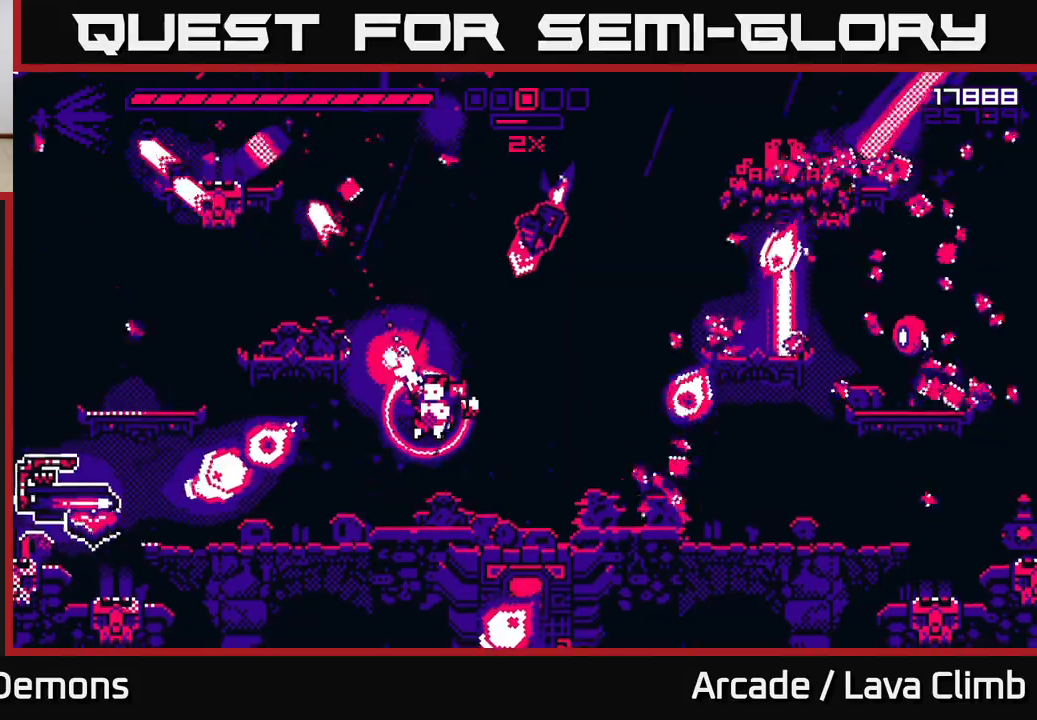
{"buttons": ["R2"], "left_stick": "left", "right_stick": "up", "events": [[50, "left_stick", "left"], [450, "right_stick", "up"]]}
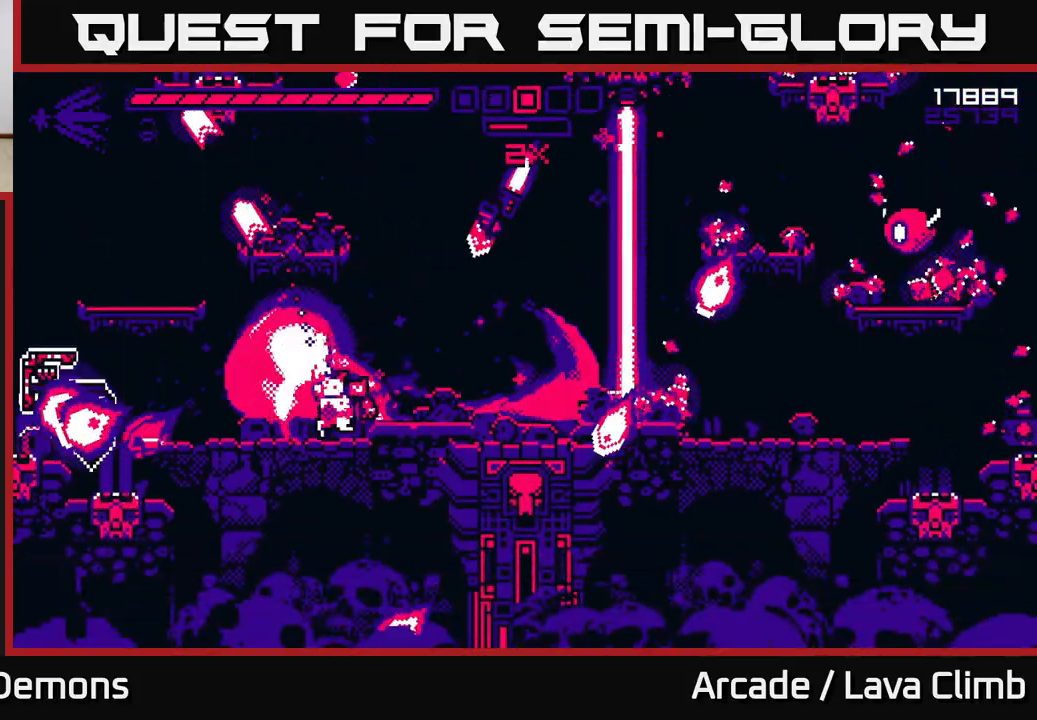
{"buttons": ["R2"], "left_stick": "left", "right_stick": "up-right", "events": [[50, "right_stick", "up-right"], [100, "L2", "down"], [100, "left_stick", "up-left"], [283, "L2", "up"], [350, "L2", "down"], [467, "left_stick", "left"], [500, "L2", "up"]]}
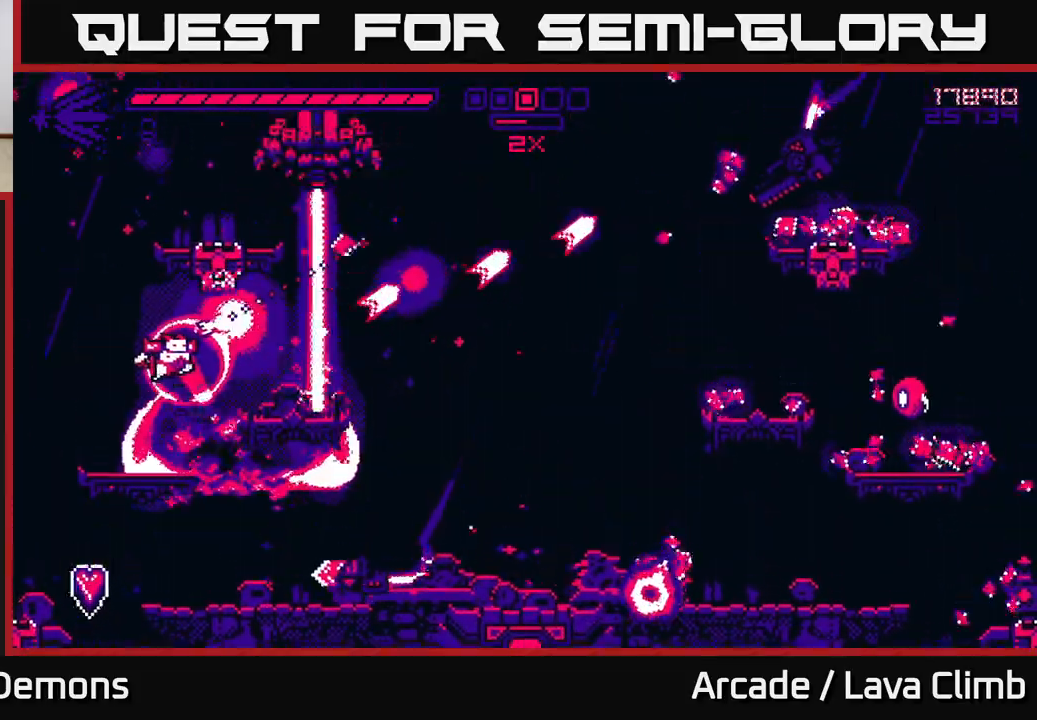
{"buttons": ["R2"], "left_stick": "up-left", "right_stick": "up", "events": [[100, "L2", "down"], [233, "L2", "up"], [317, "L2", "down"], [383, "left_stick", "up-left"], [400, "right_stick", "up"], [483, "L2", "up"]]}
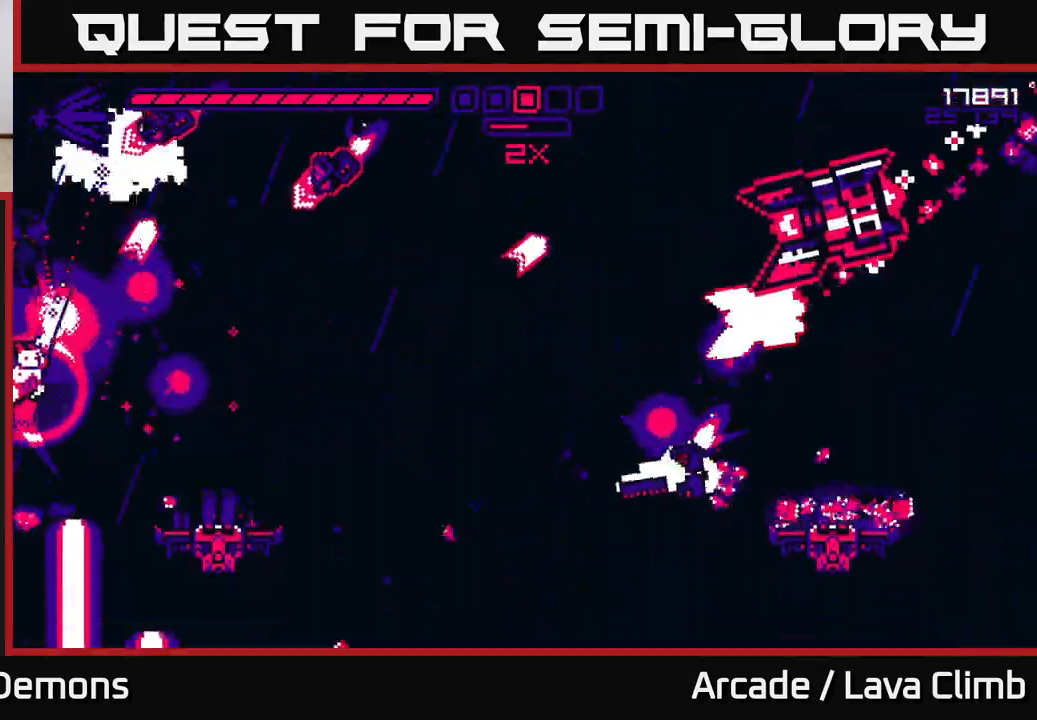
{"buttons": ["L2"], "left_stick": "up", "right_stick": "up", "events": [[83, "L2", "down"], [233, "L2", "up"], [300, "left_stick", "center"], [317, "L2", "down"], [350, "left_stick", "up-right"], [483, "left_stick", "up"], [500, "R2", "up"]]}
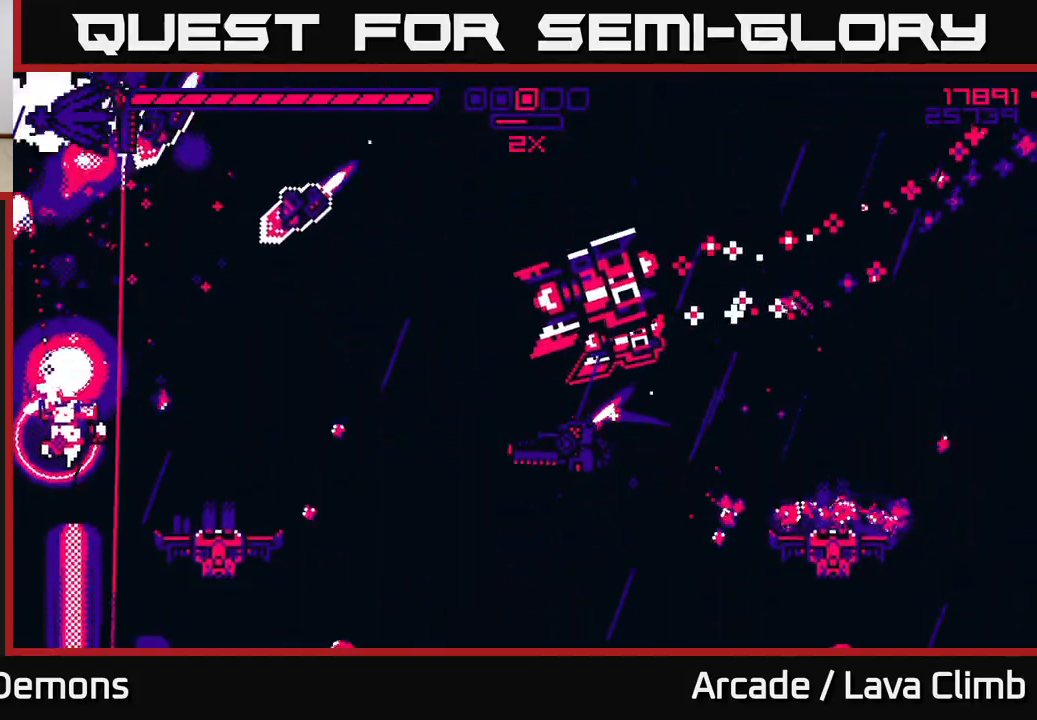
{"buttons": ["L2", "R2"], "left_stick": "up-left", "right_stick": "up-right", "events": [[50, "R1", "down"], [167, "R2", "down"], [233, "R1", "up"], [267, "left_stick", "up-left"], [267, "right_stick", "up-right"], [283, "L2", "up"], [433, "L2", "down"]]}
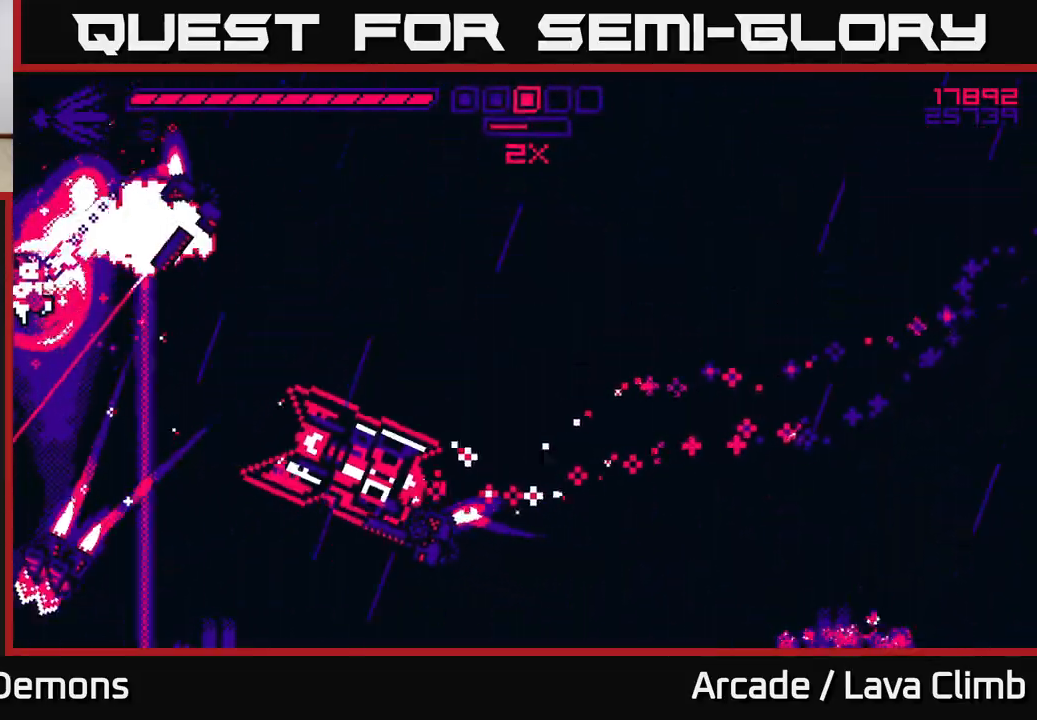
{"buttons": ["L2", "R2"], "left_stick": "up-right", "right_stick": "up-right", "events": [[100, "left_stick", "up-right"], [217, "left_stick", "right"], [317, "L2", "up"], [333, "L2", "down"], [483, "left_stick", "up-right"]]}
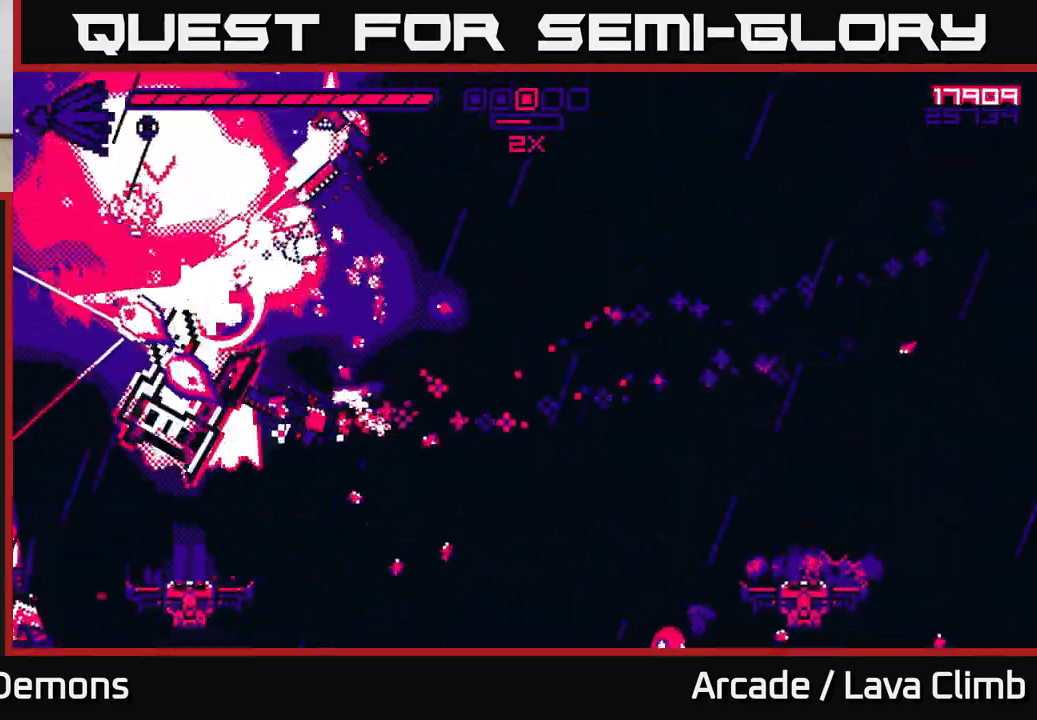
{"buttons": ["R2"], "left_stick": "right", "right_stick": "left", "events": [[233, "left_stick", "right"], [333, "right_stick", "center"], [383, "L2", "up"], [383, "right_stick", "left"]]}
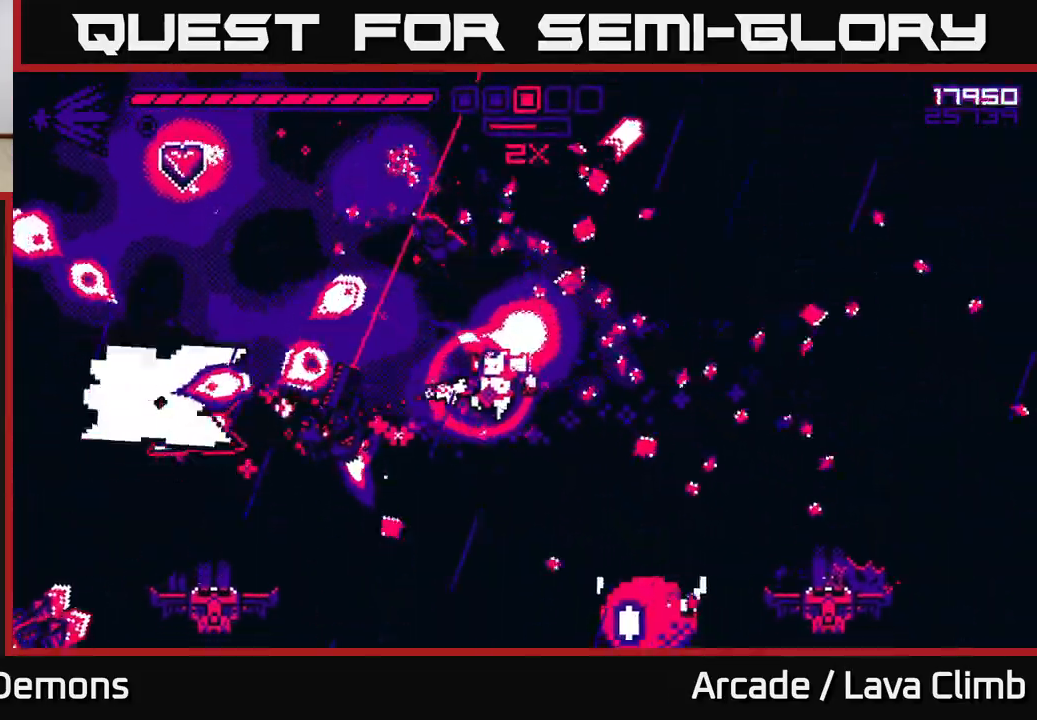
{"buttons": ["R2"], "left_stick": "right", "right_stick": "left", "events": [[33, "L2", "down"], [400, "L2", "up"]]}
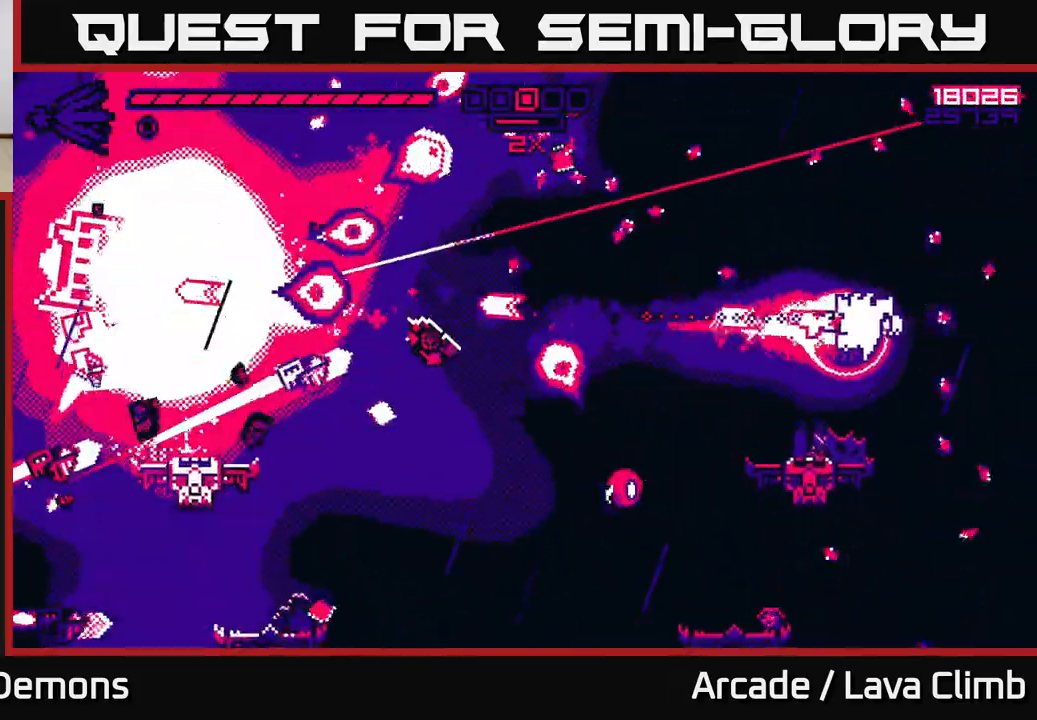
{"buttons": ["R2"], "left_stick": "left", "right_stick": "left", "events": [[333, "left_stick", "left"]]}
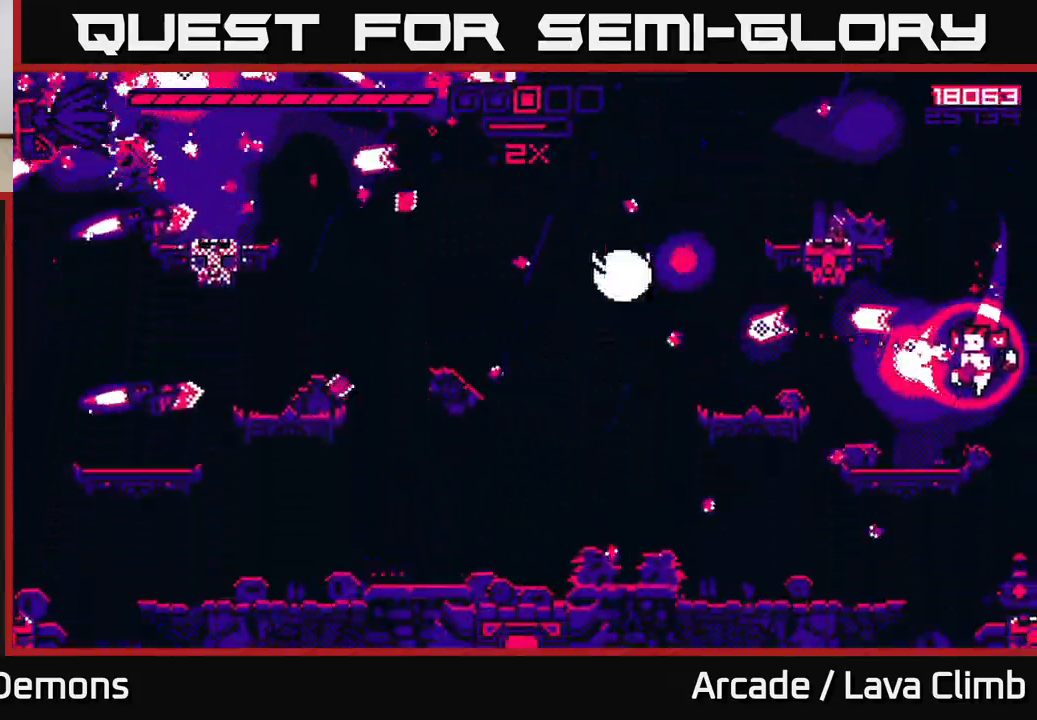
{"buttons": [], "left_stick": "left", "right_stick": "left", "events": [[83, "right_stick", "up-left"], [100, "L2", "down"], [200, "L2", "up"], [233, "right_stick", "left"], [450, "R2", "up"]]}
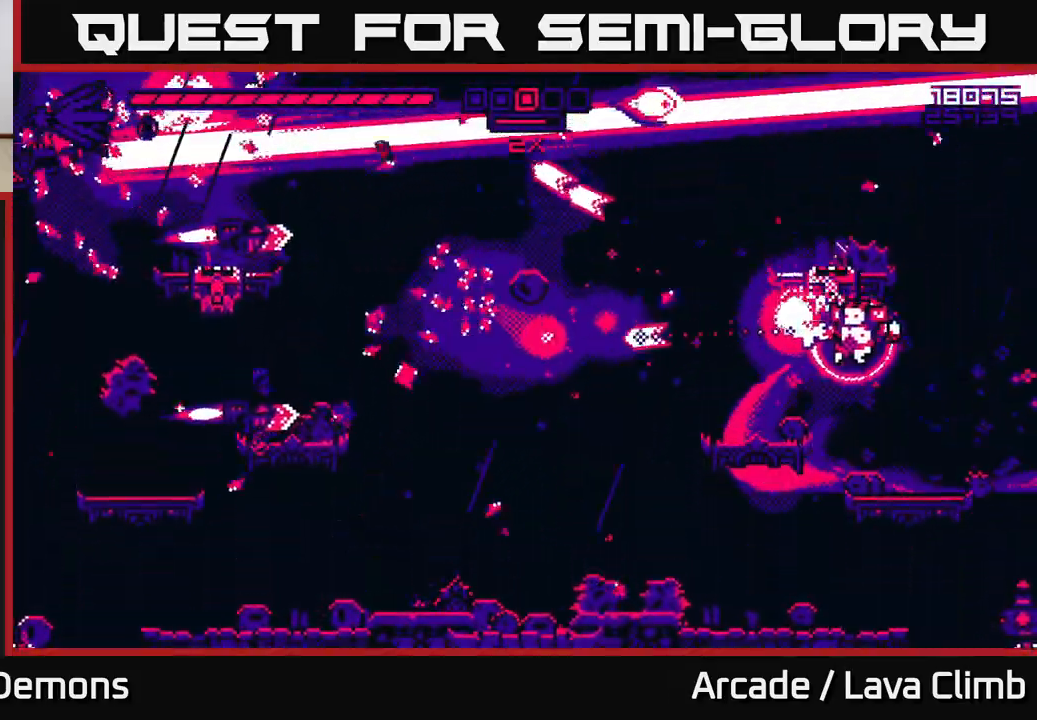
{"buttons": ["R2"], "left_stick": "left", "right_stick": "left", "events": [[117, "R2", "down"]]}
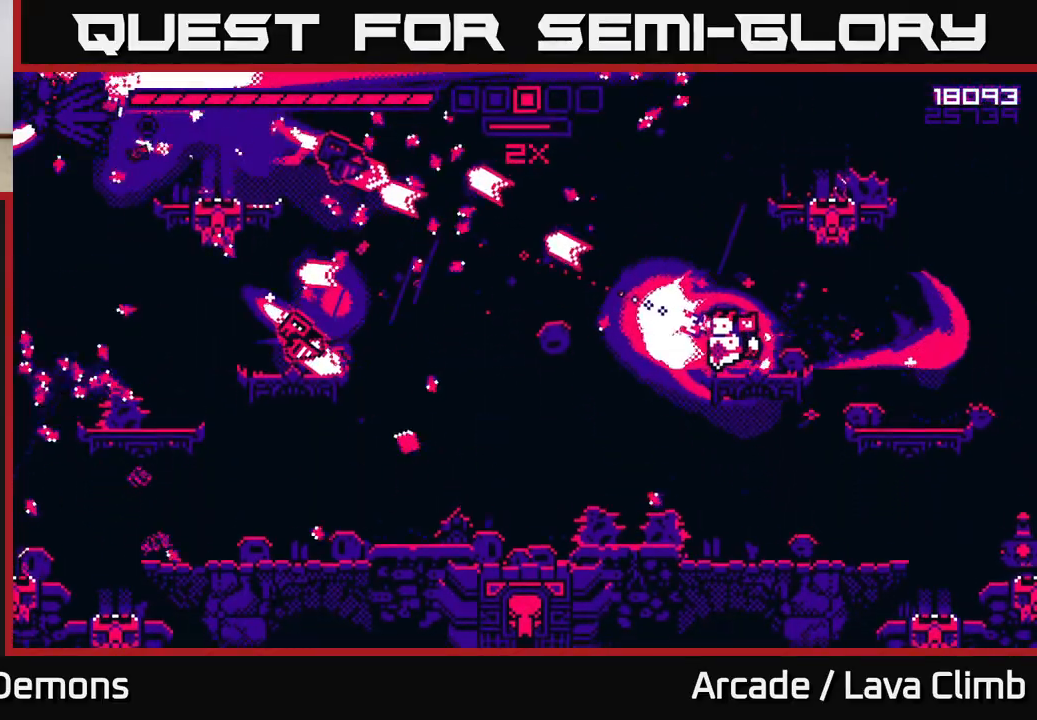
{"buttons": ["R2"], "left_stick": "left", "right_stick": "up-left", "events": [[183, "right_stick", "up-left"]]}
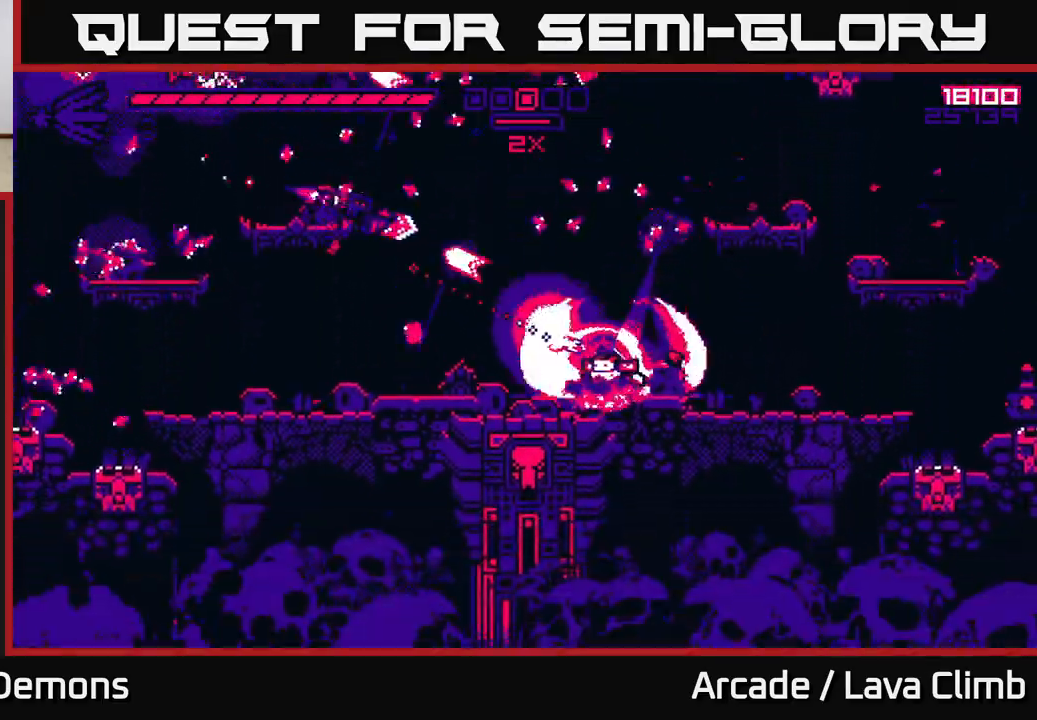
{"buttons": ["L2", "R2"], "left_stick": "left", "right_stick": "up-left", "events": [[67, "L2", "down"], [183, "L2", "up"], [467, "L2", "down"]]}
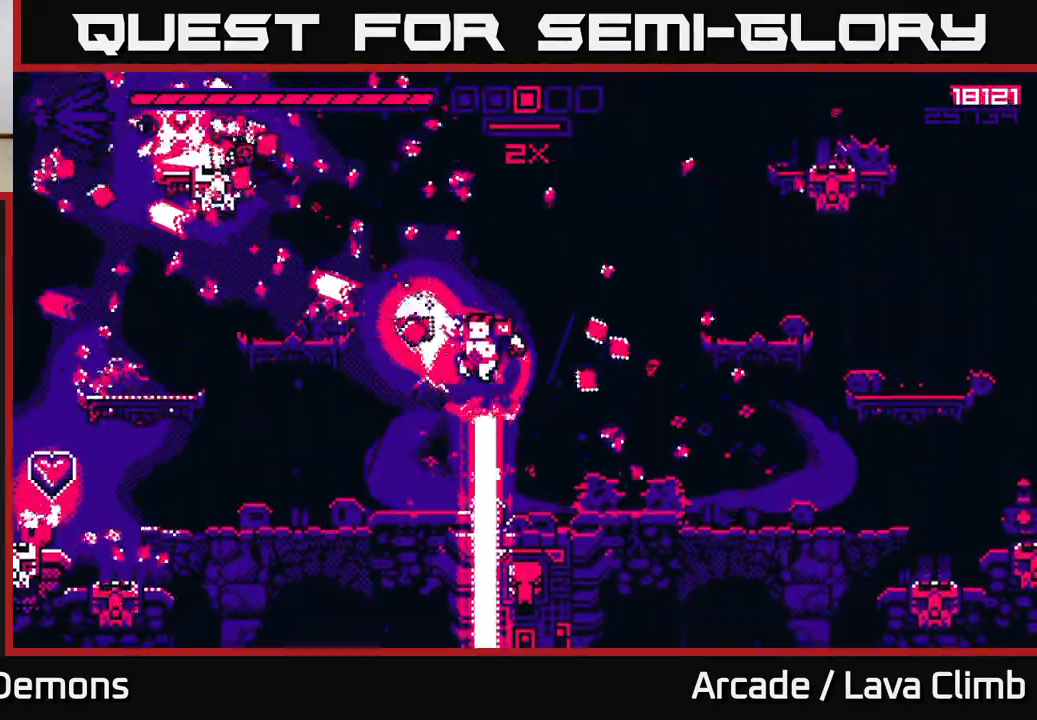
{"buttons": ["R2"], "left_stick": "left", "right_stick": "up-left", "events": [[233, "L2", "up"]]}
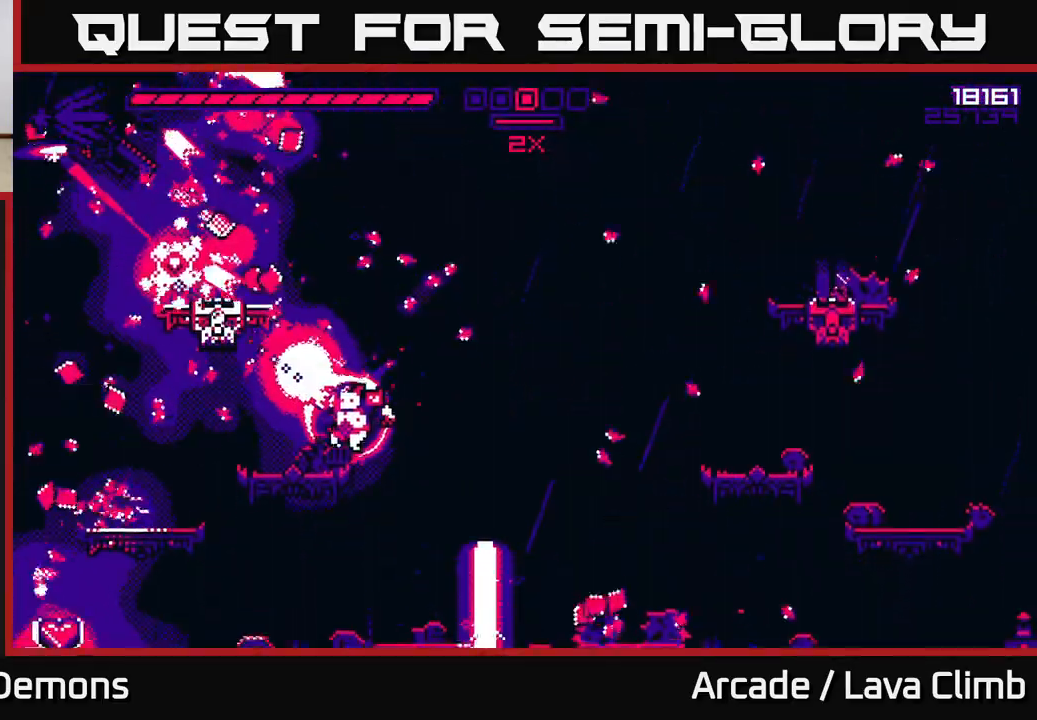
{"buttons": ["L2", "R2"], "left_stick": "up-left", "right_stick": "up-left", "events": [[150, "left_stick", "center"], [283, "left_stick", "left"], [417, "L2", "down"], [467, "left_stick", "up-left"]]}
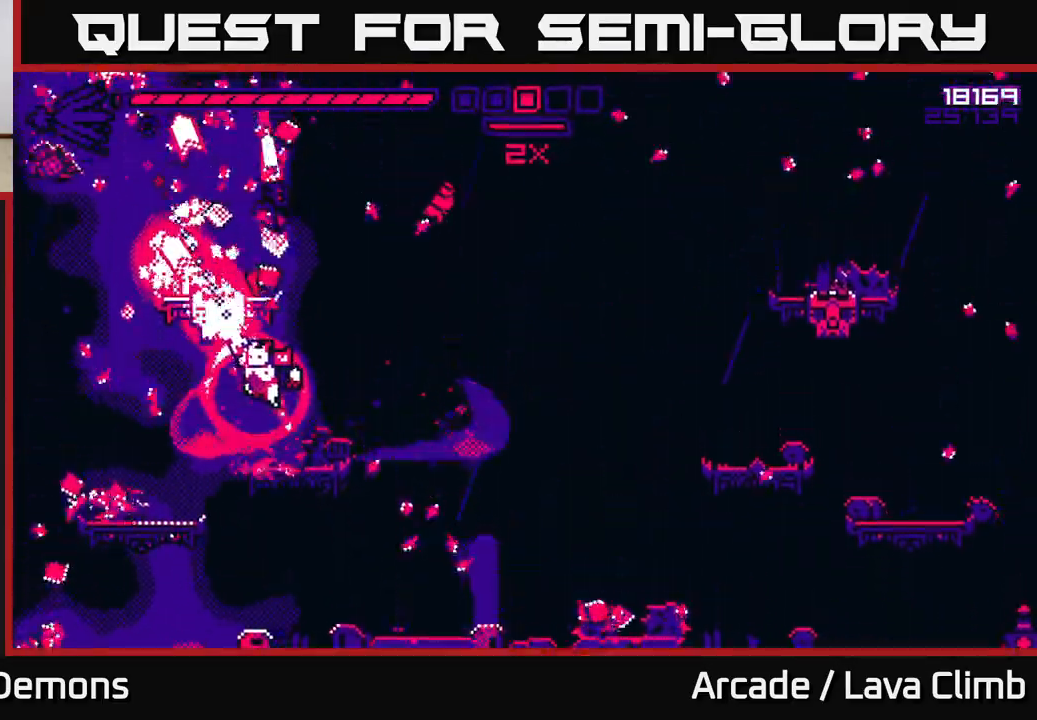
{"buttons": ["R2"], "left_stick": "center", "right_stick": "up-left", "events": [[83, "L2", "up"], [183, "L2", "down"], [317, "left_stick", "up-right"], [333, "L2", "up"], [467, "left_stick", "center"]]}